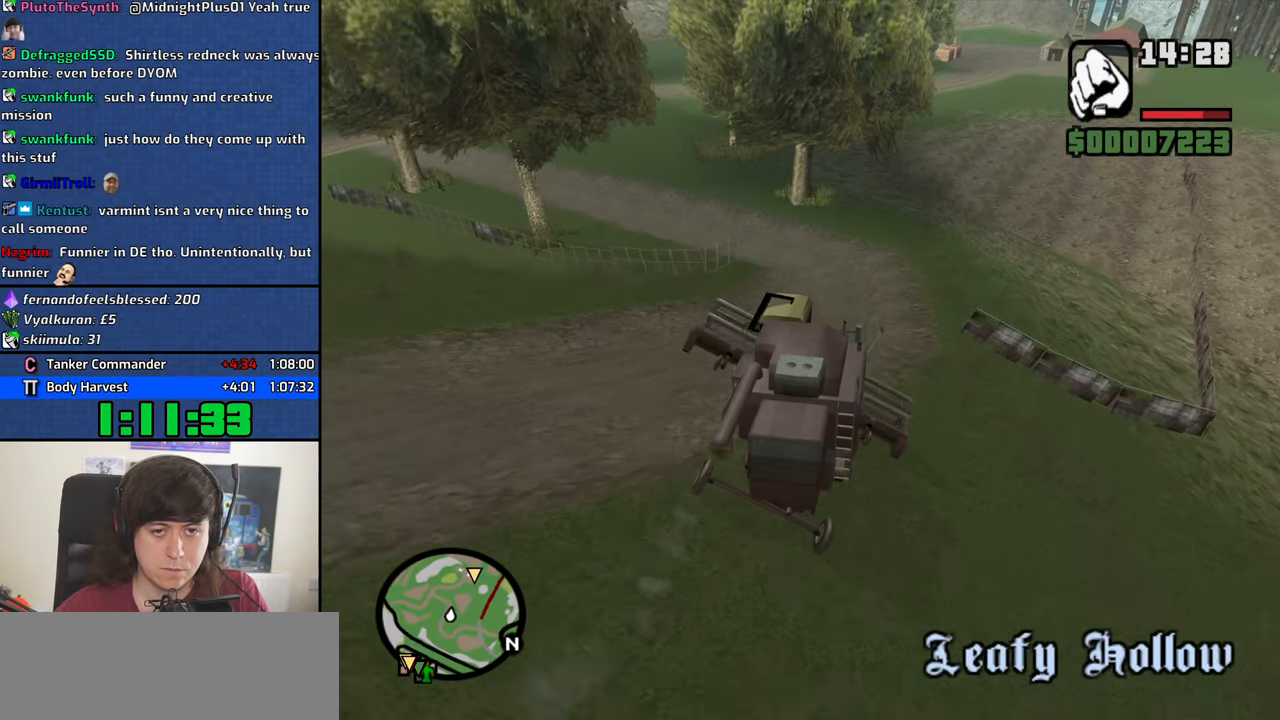
Gameplay with keyboard and mouse; each line is a JSON object with the keys and mouse buttons held at the frame after it. "events" lists presses ("down") and releases ("up") of "1", "2", "3", "4", "5", "6", "8", "a", "alt", "b", "c", "ctrl", "d", "down", "e", "escape", "f", "f1", "f2", "f3", "g", "h", "left", "n", "num2", "q", "r", "right", "s", "shift", "space", "t", "tab", "up", "v", "w", "x", "y", "z", "mouse_left", "mouse_middle", "mouse_right", "mouse_wheel_up" and "mouse_wheel_down" between this image and that frame as [ms after this image, input, new state], when the widget could be followed in between. "mouse_left", "mouse_middle", "mouse_right", "mouse_wheel_up", "mouse_wheel_down" = the "left", "middle", "right", "wheel_up", "wheel_down" buttons of the "mouse" list. No other keys are recorded. Mouse movement is not recorded.
{"keys": ["d", "w"], "mouse": [], "events": []}
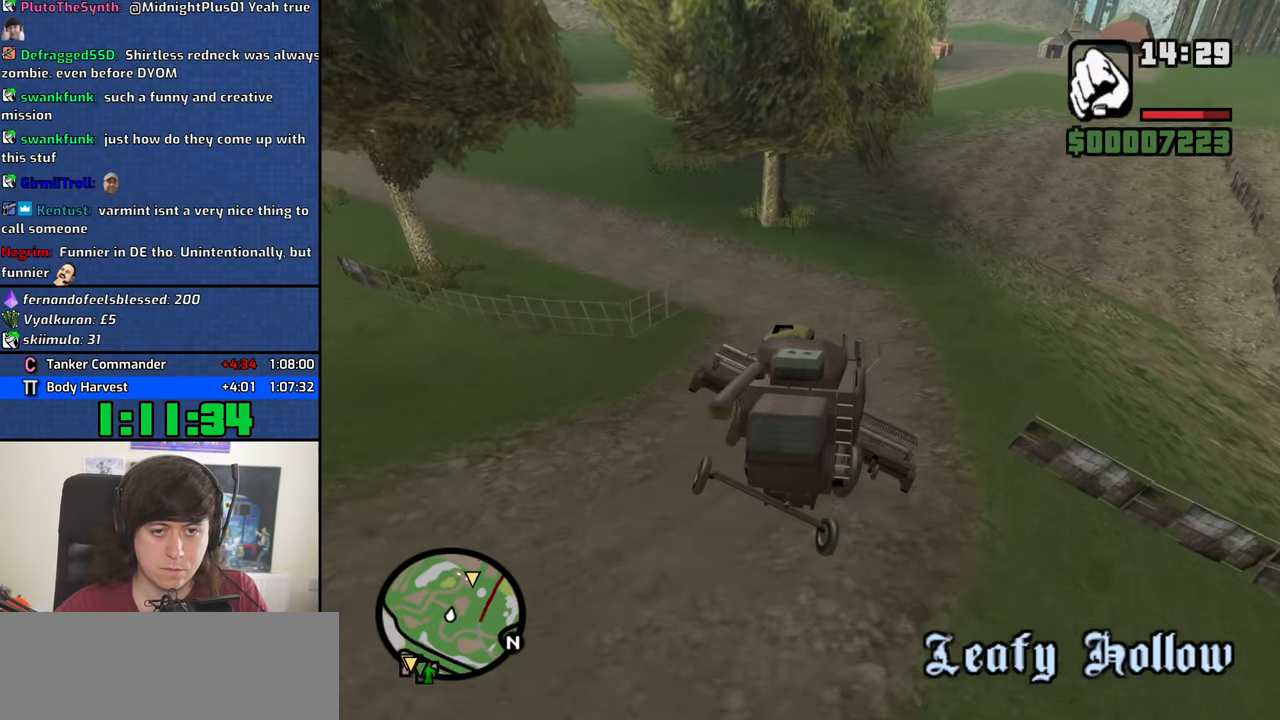
{"keys": ["d", "w"], "mouse": [], "events": []}
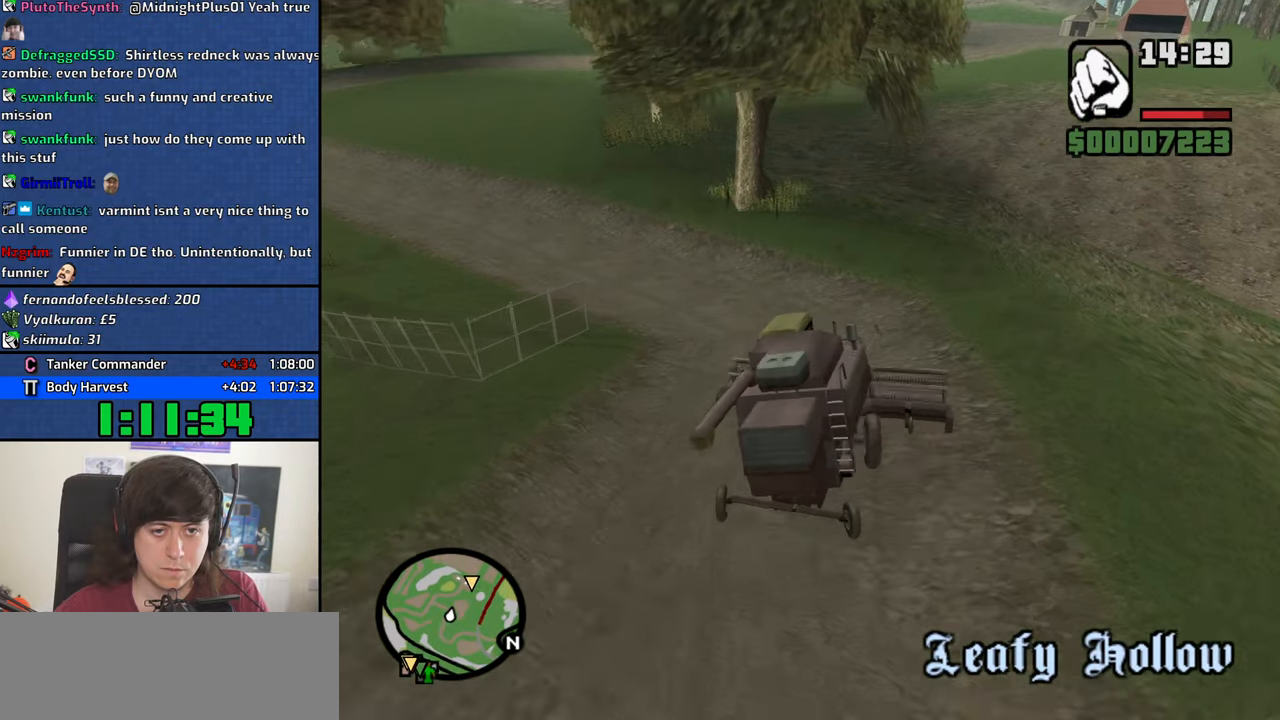
{"keys": ["d", "w"], "mouse": [], "events": []}
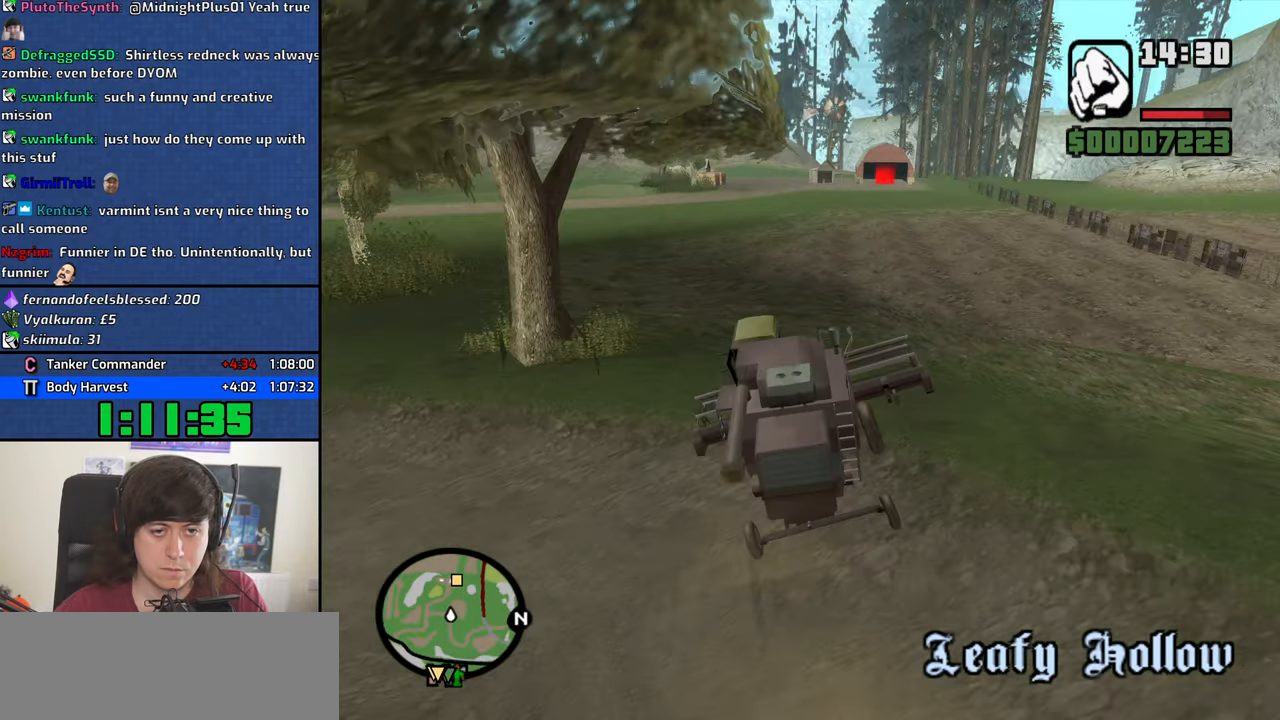
{"keys": ["d", "w"], "mouse": [], "events": [[100, "d", "up"], [417, "d", "down"]]}
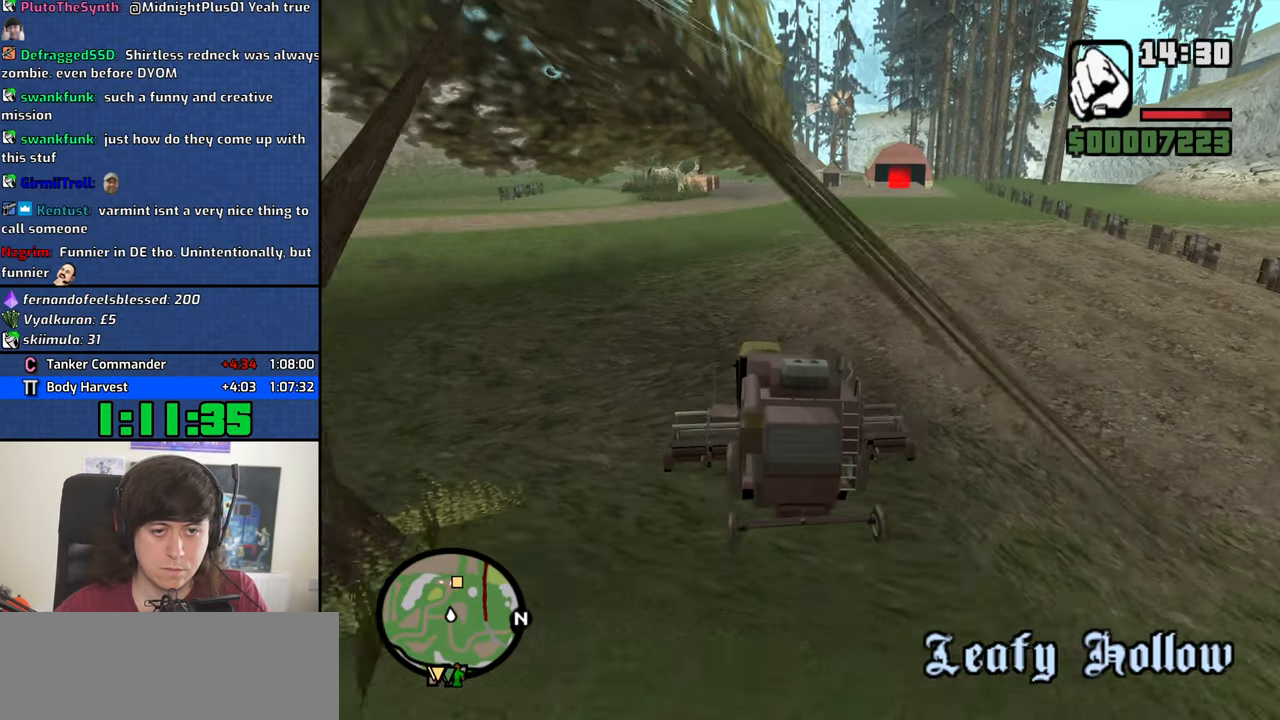
{"keys": ["d", "w"], "mouse": [], "events": []}
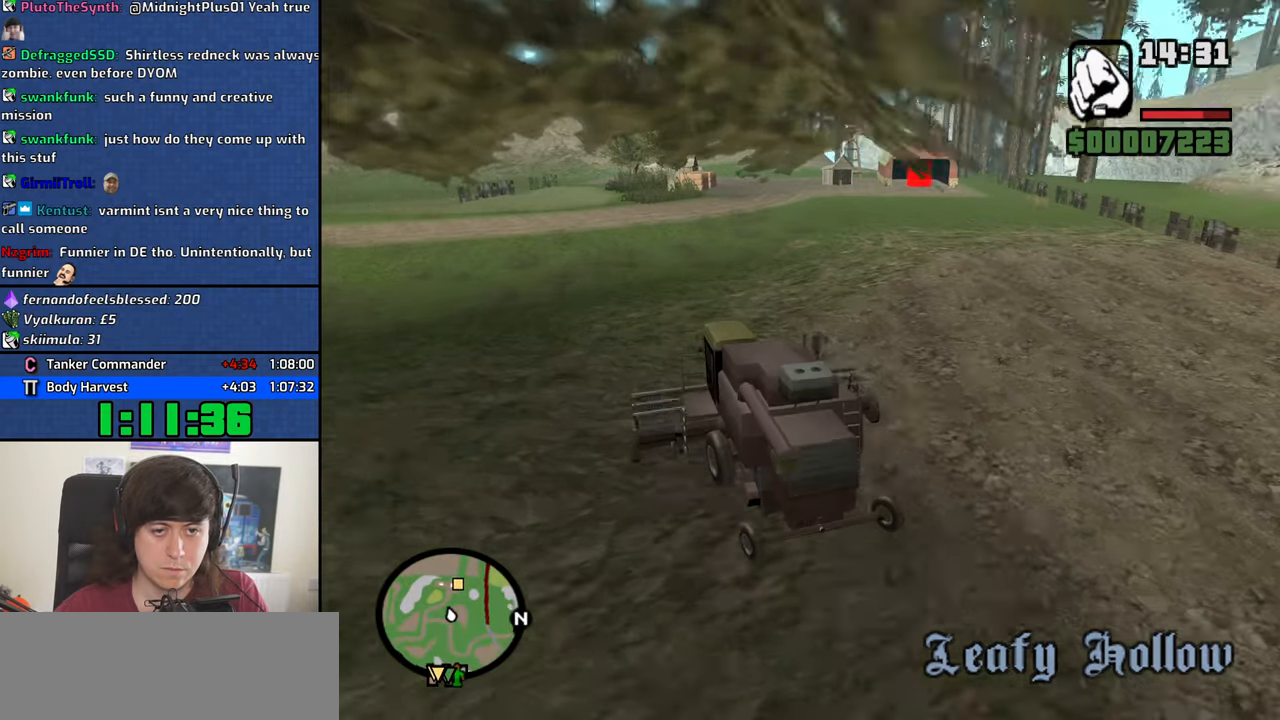
{"keys": ["d", "w"], "mouse": [], "events": []}
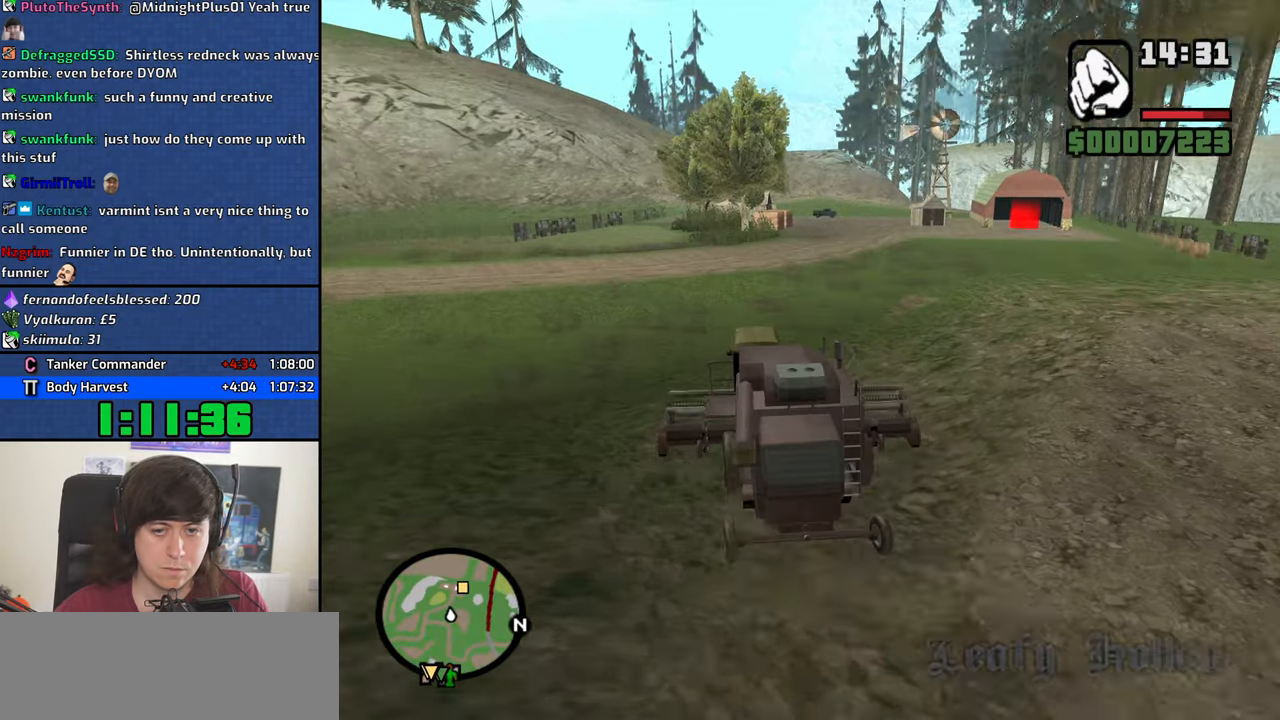
{"keys": ["d", "w"], "mouse": [], "events": []}
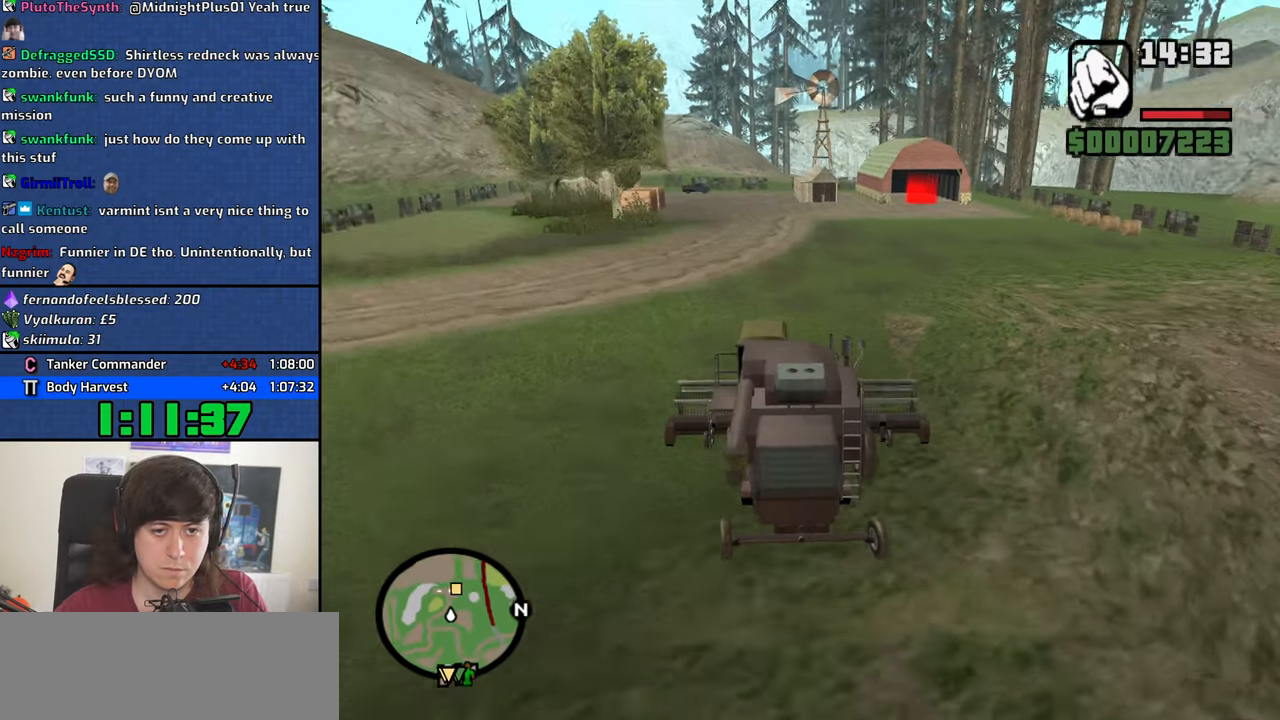
{"keys": ["w"], "mouse": [], "events": [[150, "d", "up"], [300, "d", "down"], [384, "d", "up"]]}
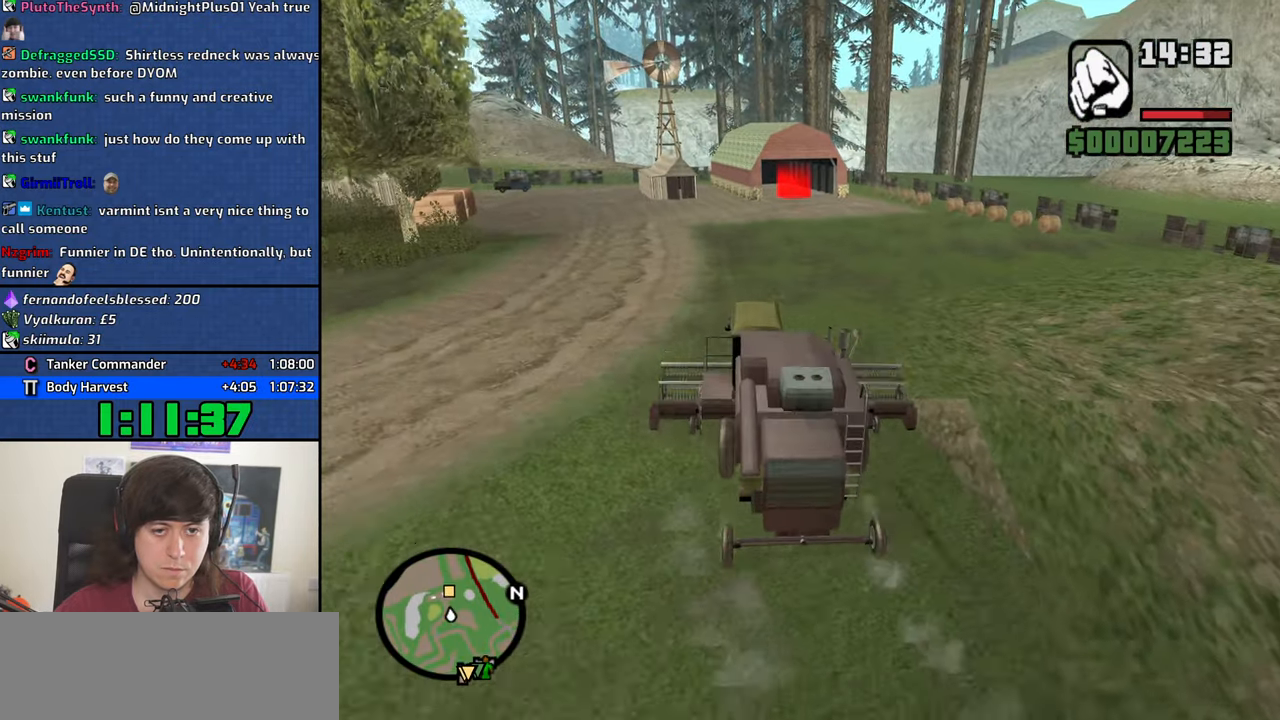
{"keys": ["w"], "mouse": [], "events": [[34, "d", "down"], [167, "d", "up"], [317, "d", "down"], [401, "d", "up"]]}
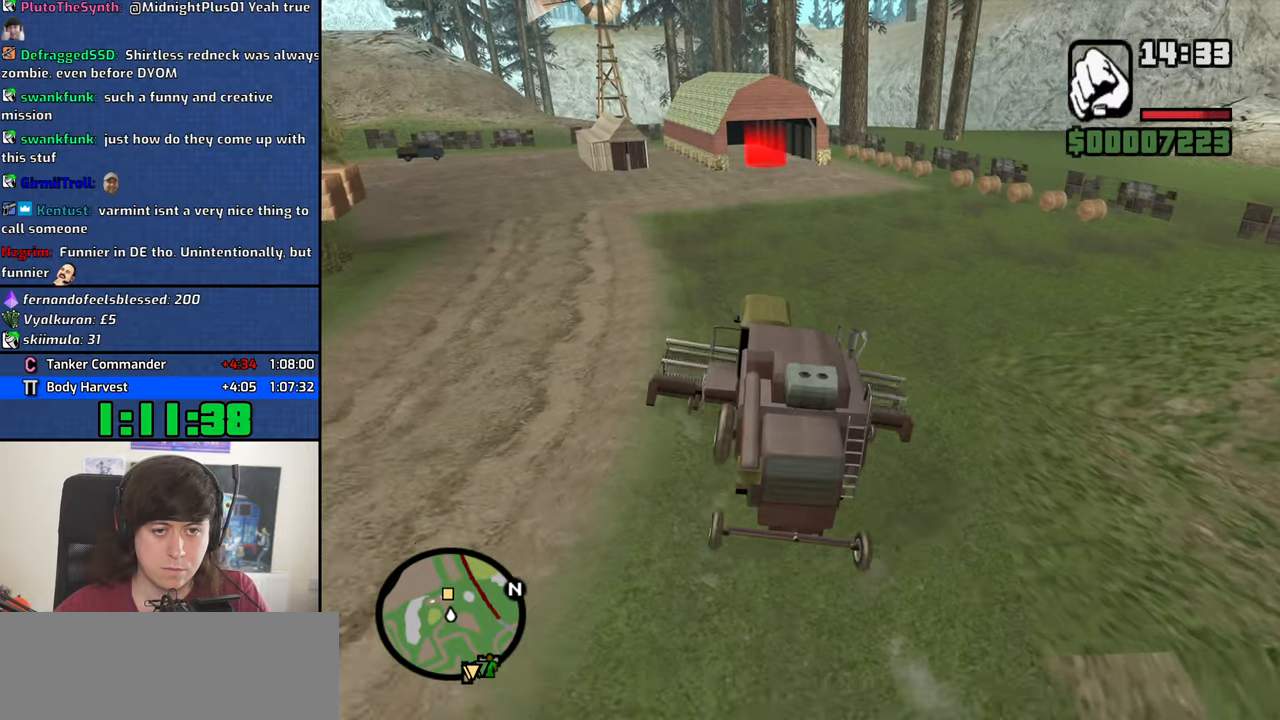
{"keys": ["w"], "mouse": [], "events": []}
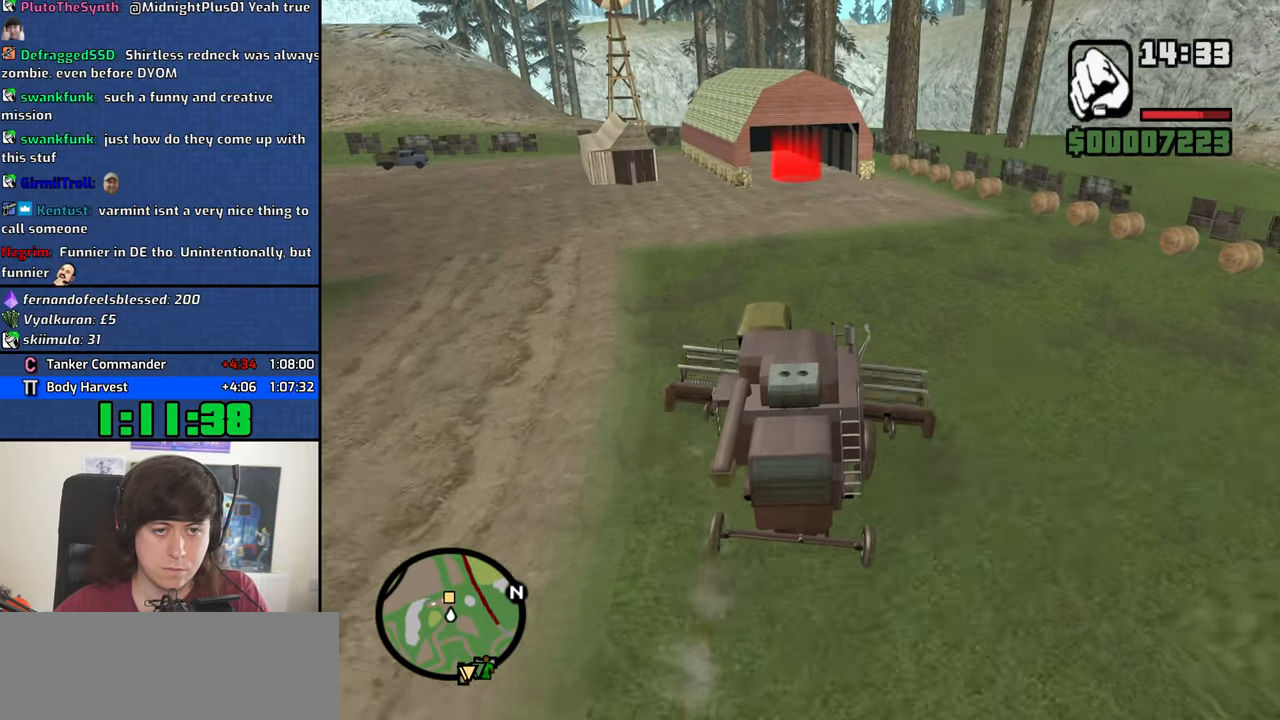
{"keys": ["w"], "mouse": [], "events": []}
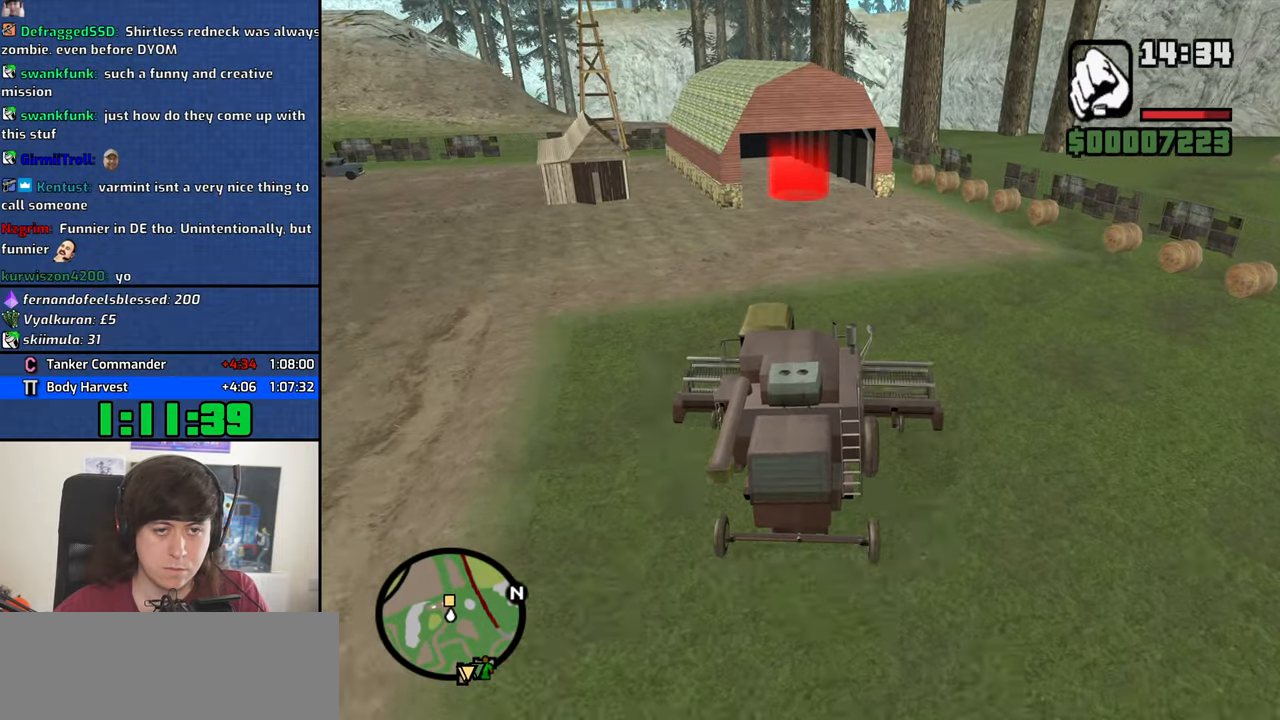
{"keys": ["w"], "mouse": [], "events": []}
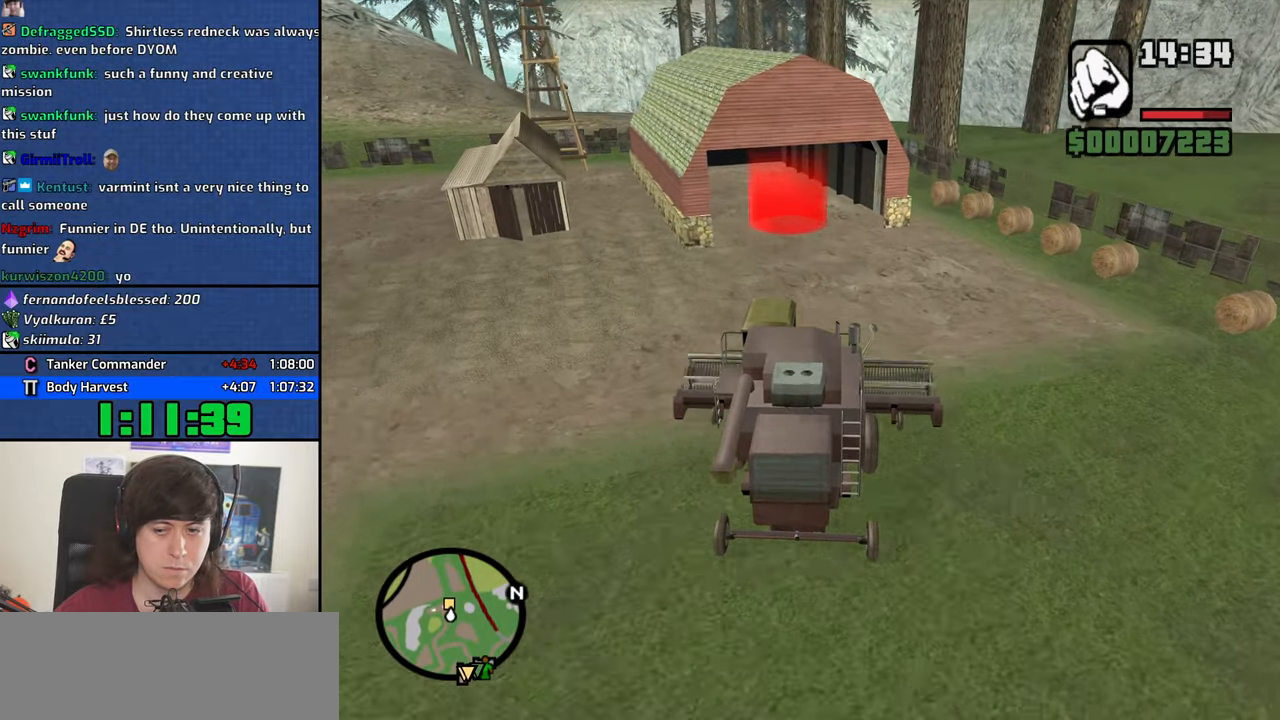
{"keys": ["w"], "mouse": [], "events": [[50, "a", "down"], [366, "a", "up"]]}
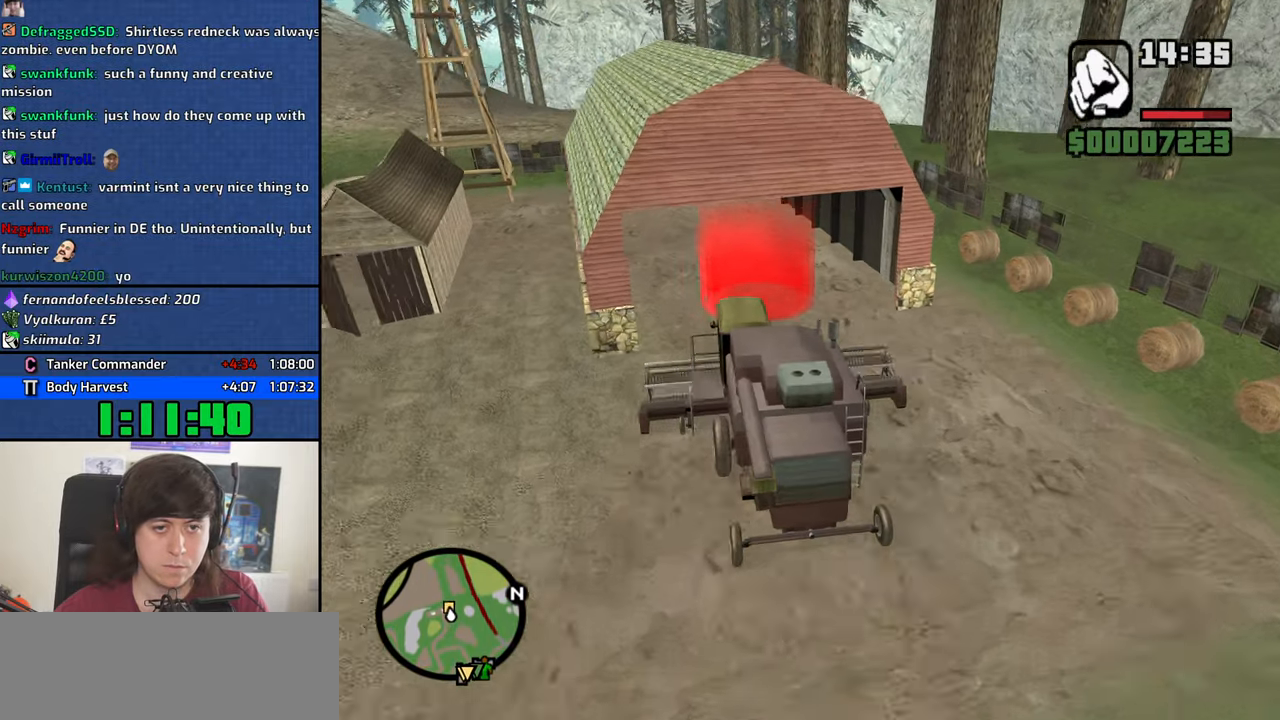
{"keys": [], "mouse": [], "events": [[250, "f3", "down"], [300, "f3", "up"], [483, "w", "up"]]}
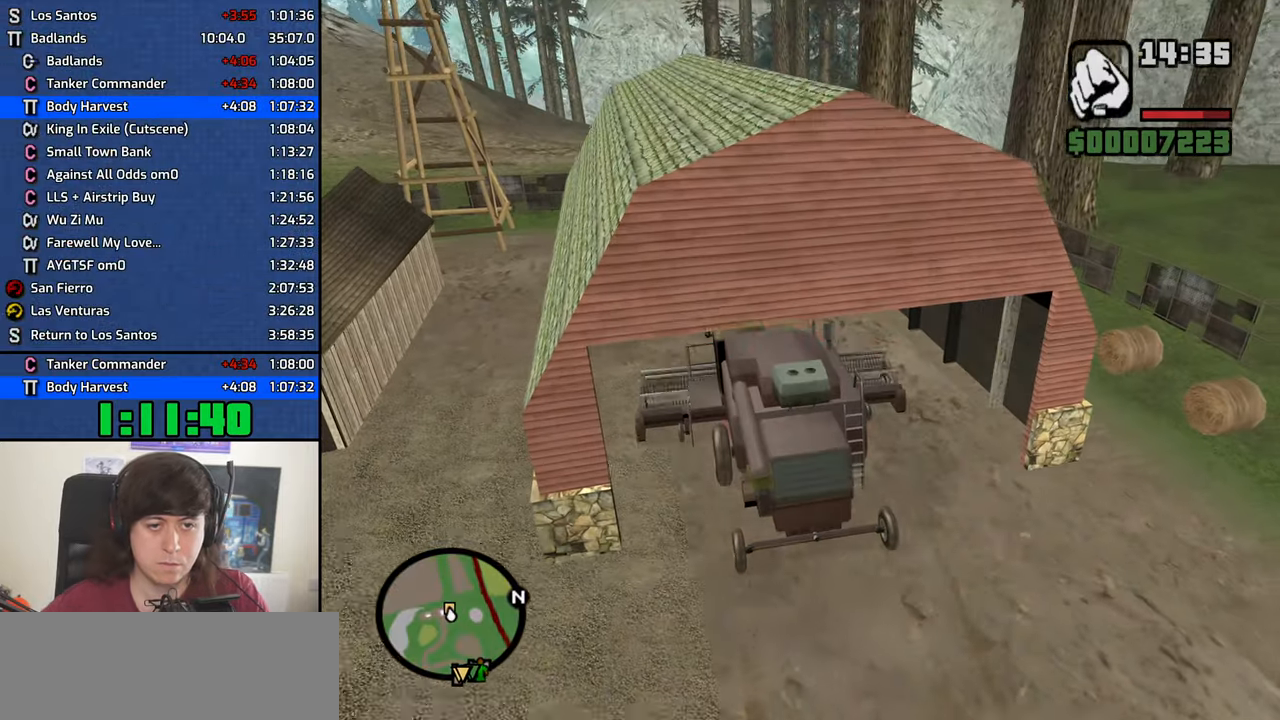
{"keys": [], "mouse": [], "events": [[400, "space", "down"], [450, "space", "up"]]}
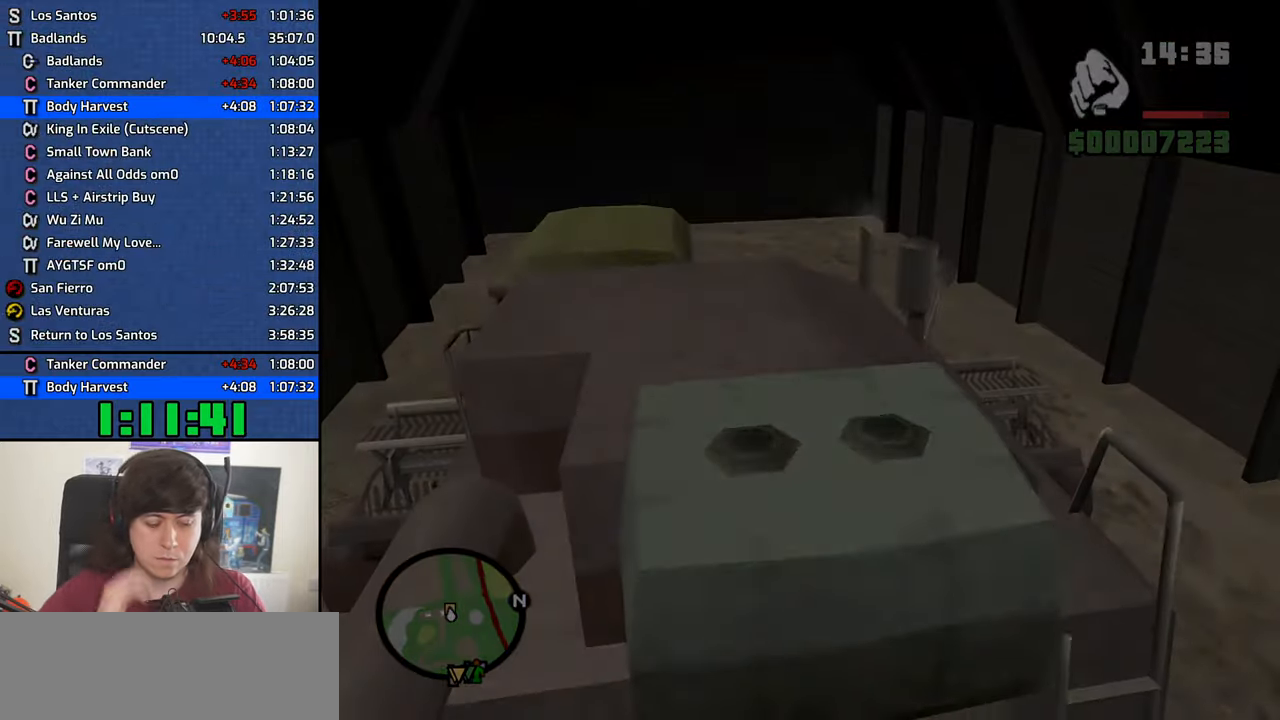
{"keys": [], "mouse": [], "events": [[50, "d", "down"], [83, "d", "up"], [83, "space", "down"], [133, "a", "down"], [183, "space", "up"], [233, "a", "up"], [283, "d", "down"], [333, "d", "up"], [333, "space", "down"], [366, "space", "up"], [416, "a", "down"], [466, "a", "up"]]}
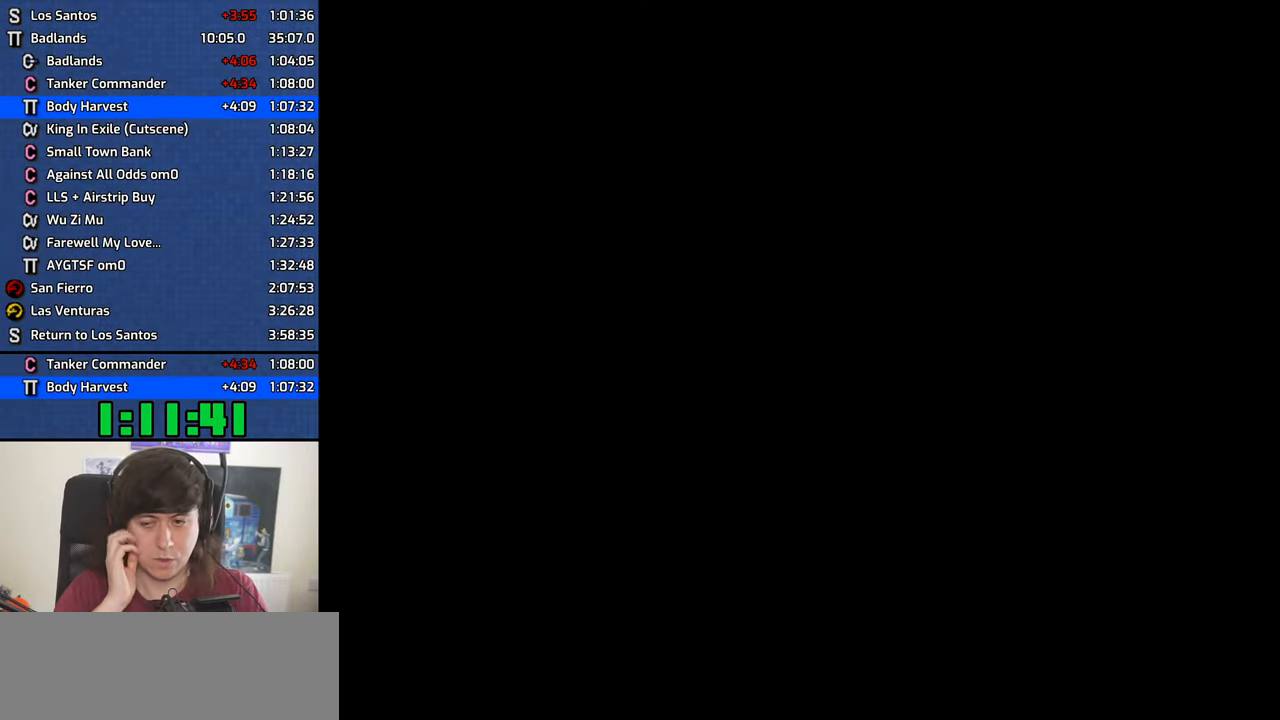
{"keys": [], "mouse": [], "events": [[16, "d", "down"], [66, "d", "up"]]}